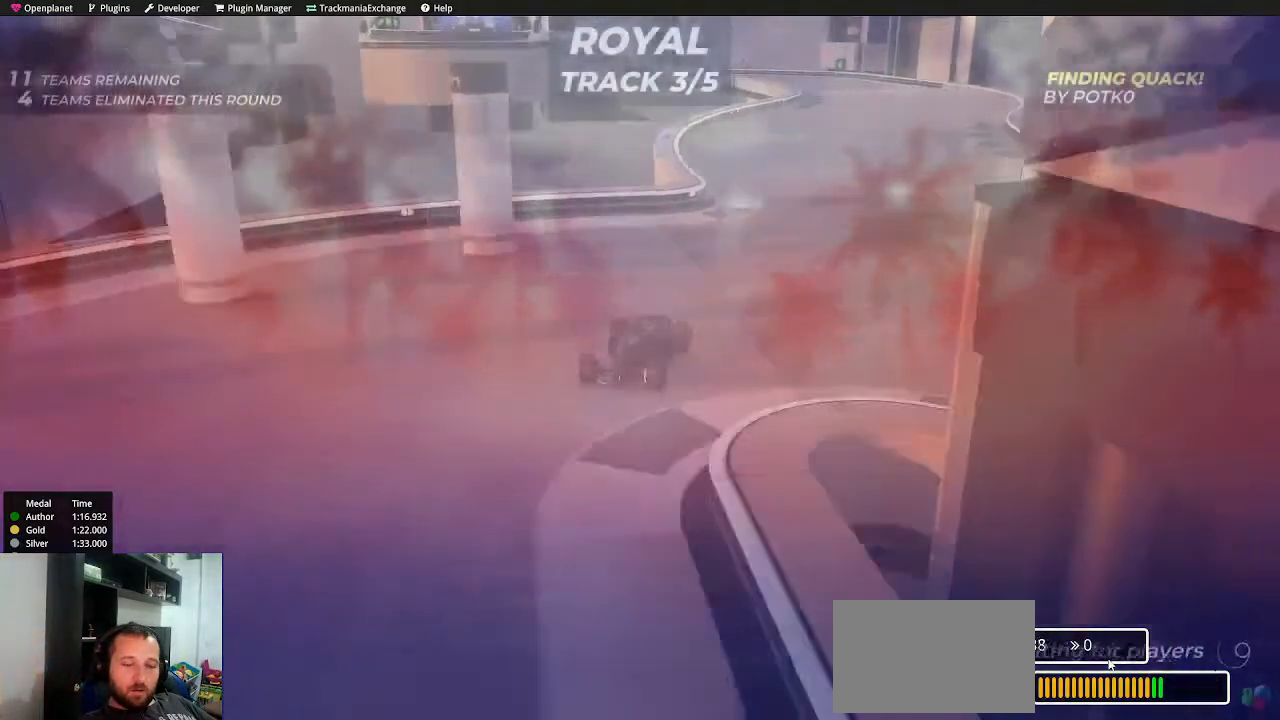
Gameplay with keyboard; each line is a JSON object with the keys held at the frame after it. "events" lists presses ("down") and releases ("up") of "down", "left", "right" and "up" between this image and that frame as [ms after this image, input, new state], when the widget could be followed in between. No other keys are recorded. Mouse input is not recorded.
{"keys": ["right", "up"], "events": [[317, "left", "up"], [467, "right", "down"]]}
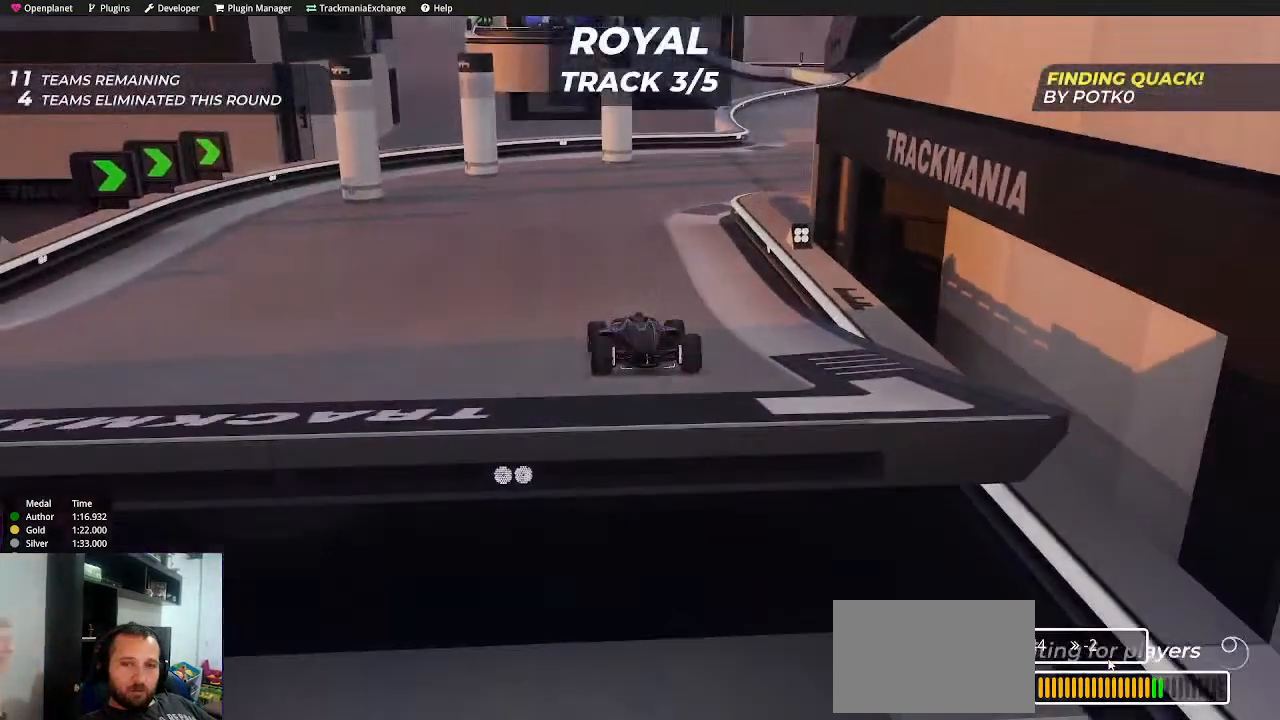
{"keys": ["up"], "events": [[117, "right", "up"]]}
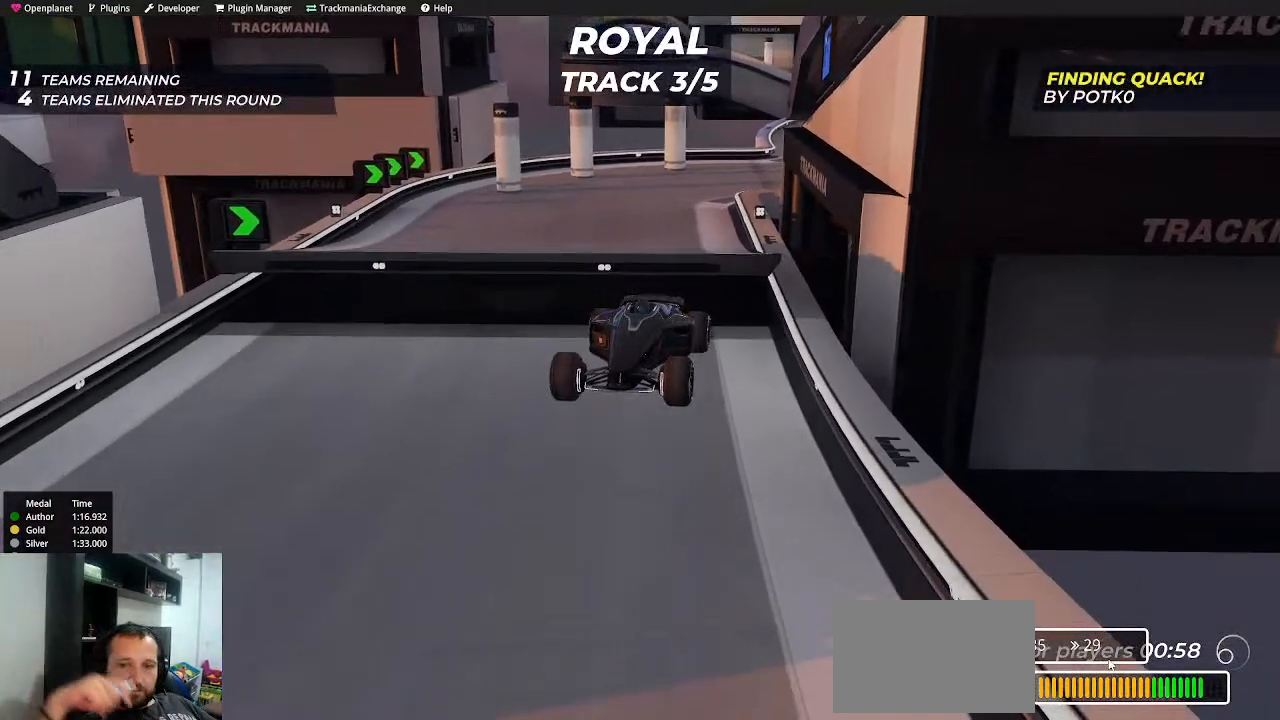
{"keys": ["right", "up"], "events": [[34, "down", "down"], [84, "right", "down"], [134, "down", "up"]]}
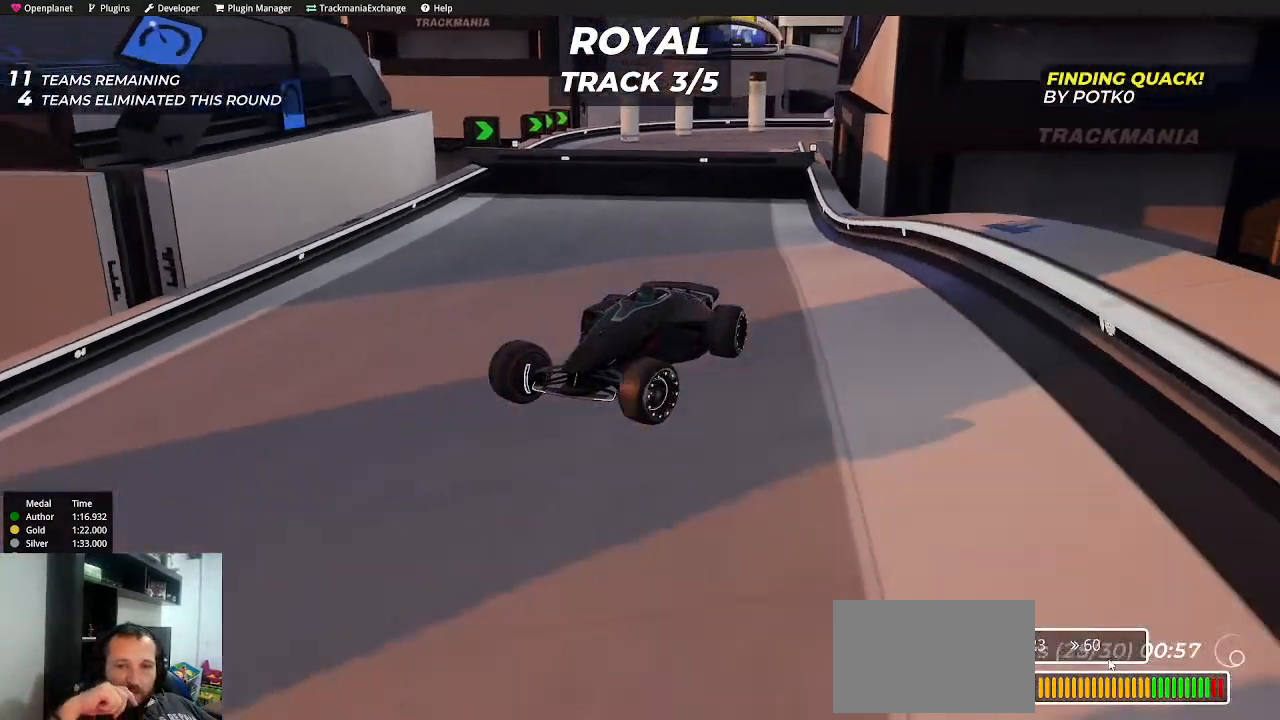
{"keys": ["right", "up"], "events": []}
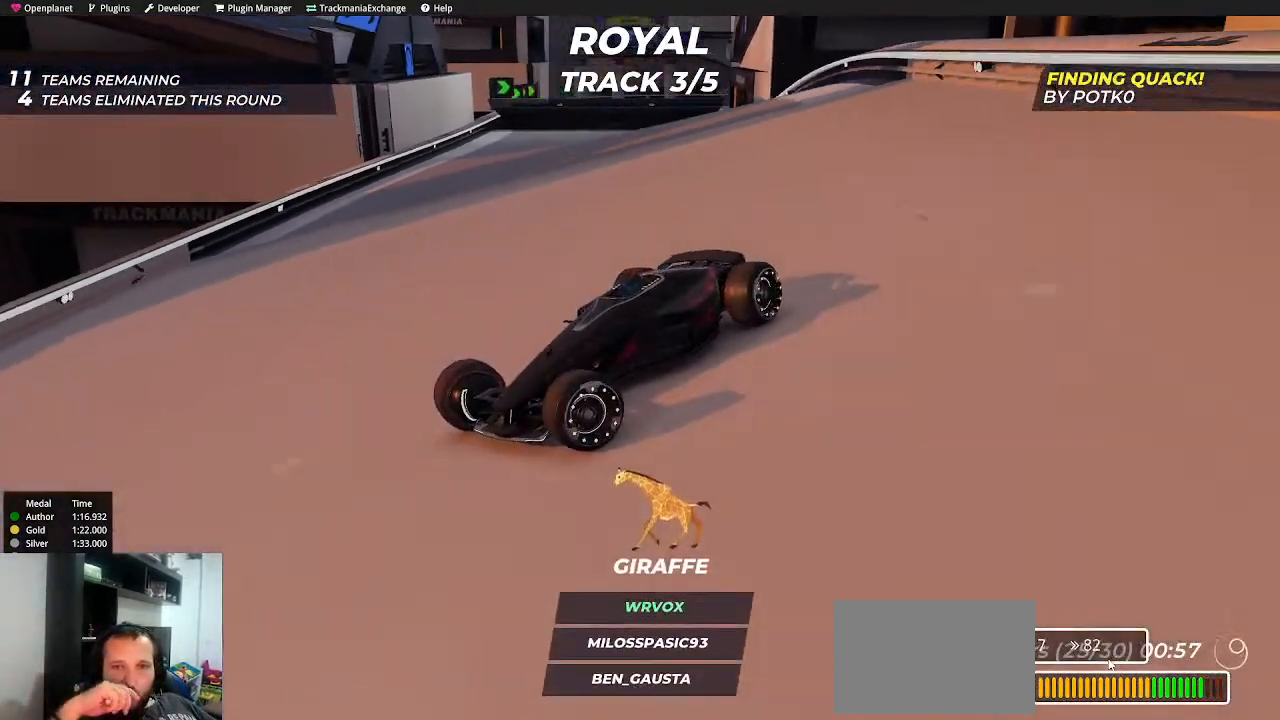
{"keys": ["right", "up"], "events": [[34, "right", "up"], [200, "right", "down"], [384, "right", "up"], [450, "right", "down"]]}
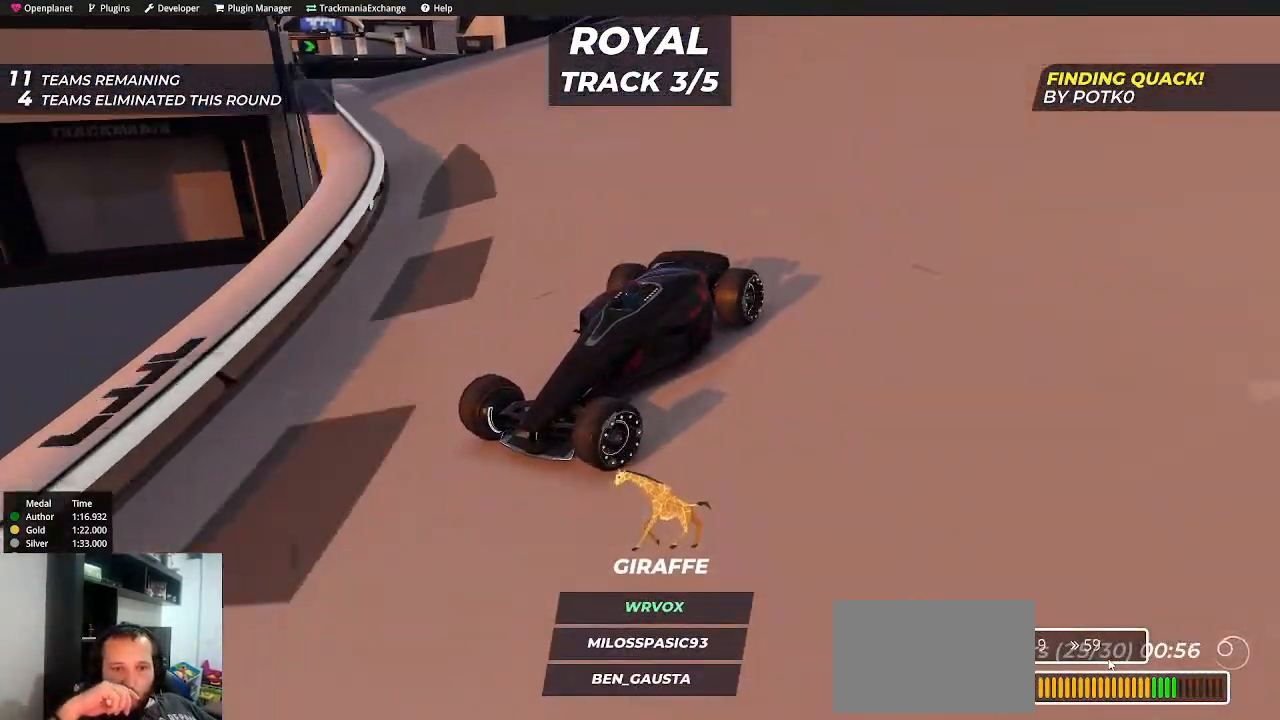
{"keys": ["up"], "events": [[134, "right", "up"], [250, "right", "down"], [367, "right", "up"]]}
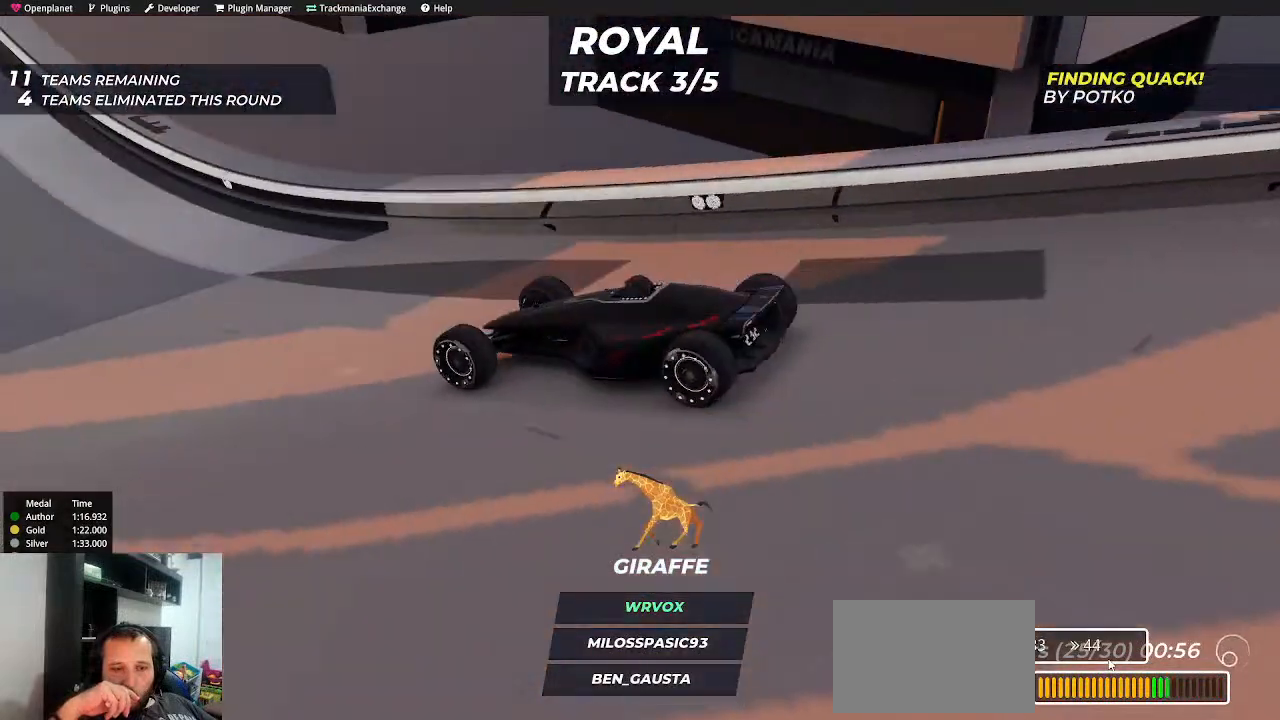
{"keys": ["up"], "events": [[150, "right", "down"], [484, "right", "up"]]}
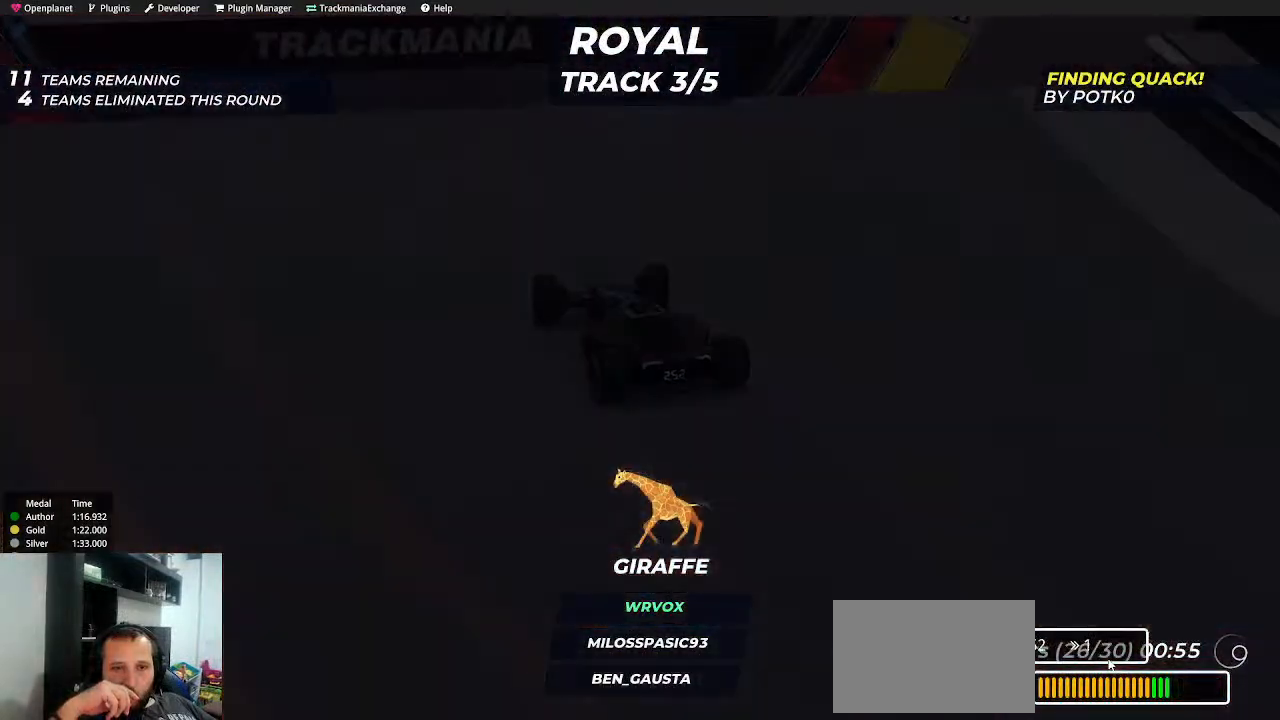
{"keys": ["down", "up"], "events": [[434, "down", "down"]]}
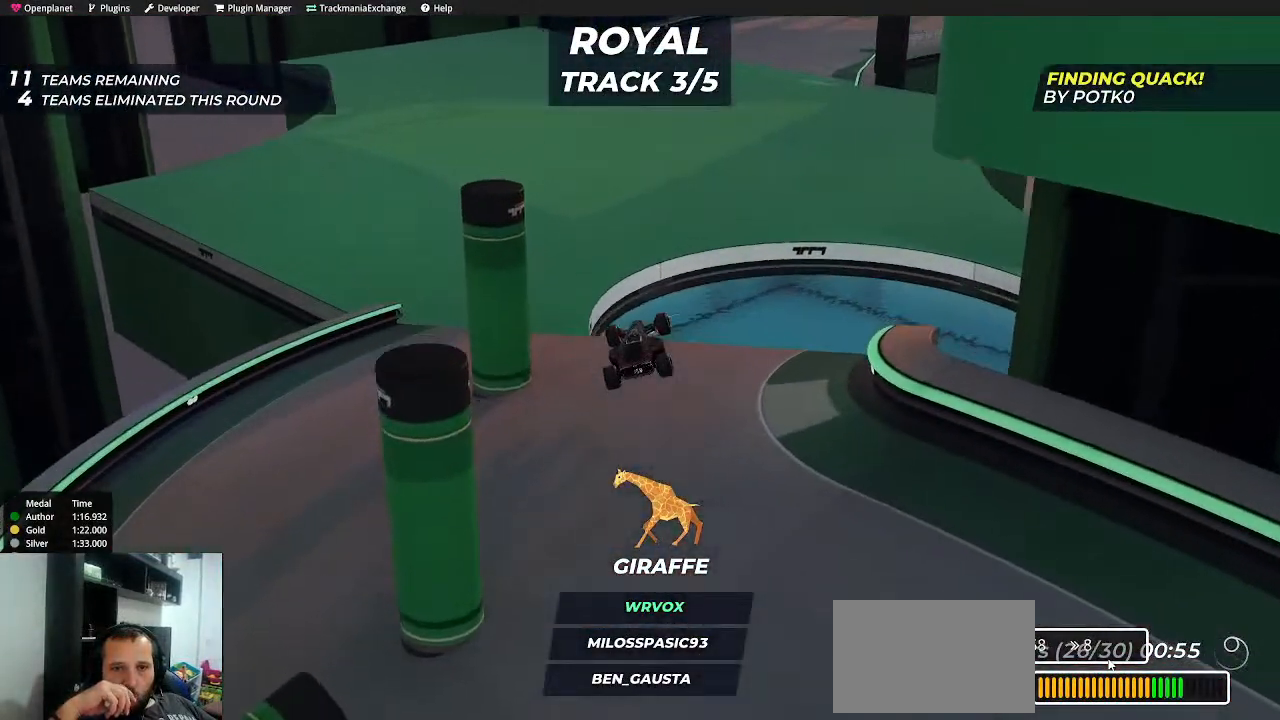
{"keys": ["up"], "events": [[50, "down", "up"]]}
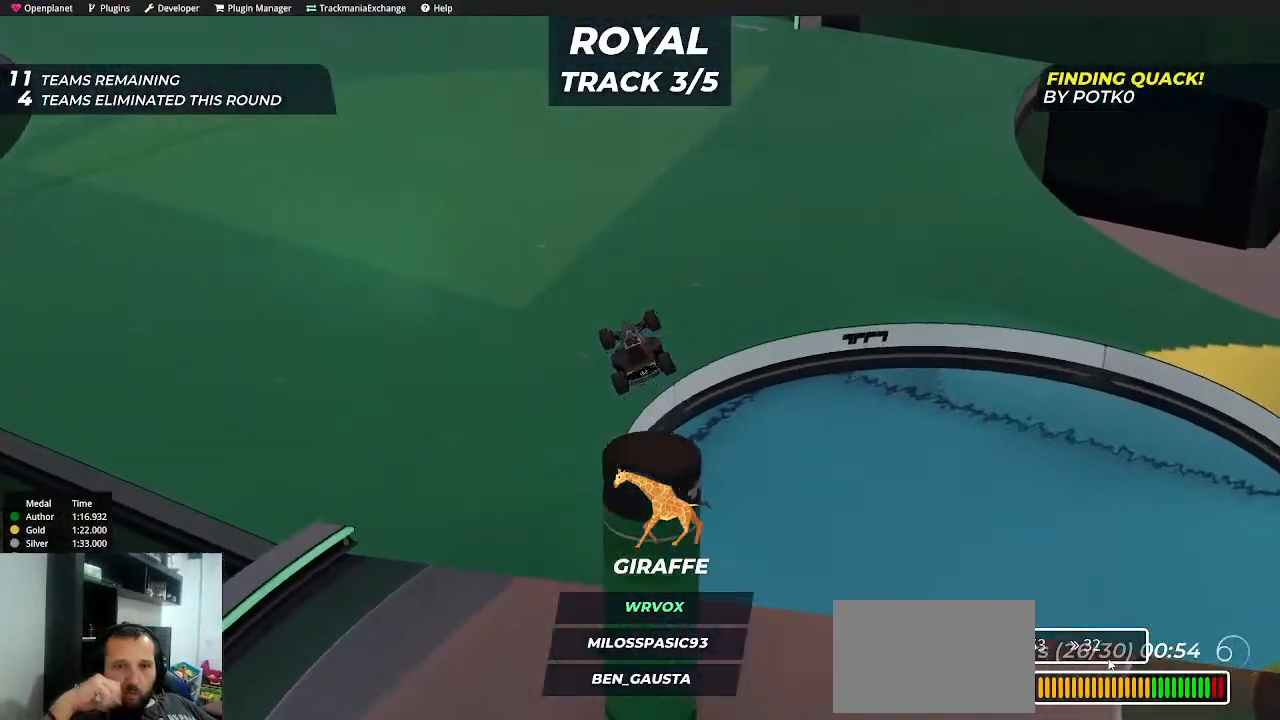
{"keys": ["right", "up"], "events": [[484, "right", "down"]]}
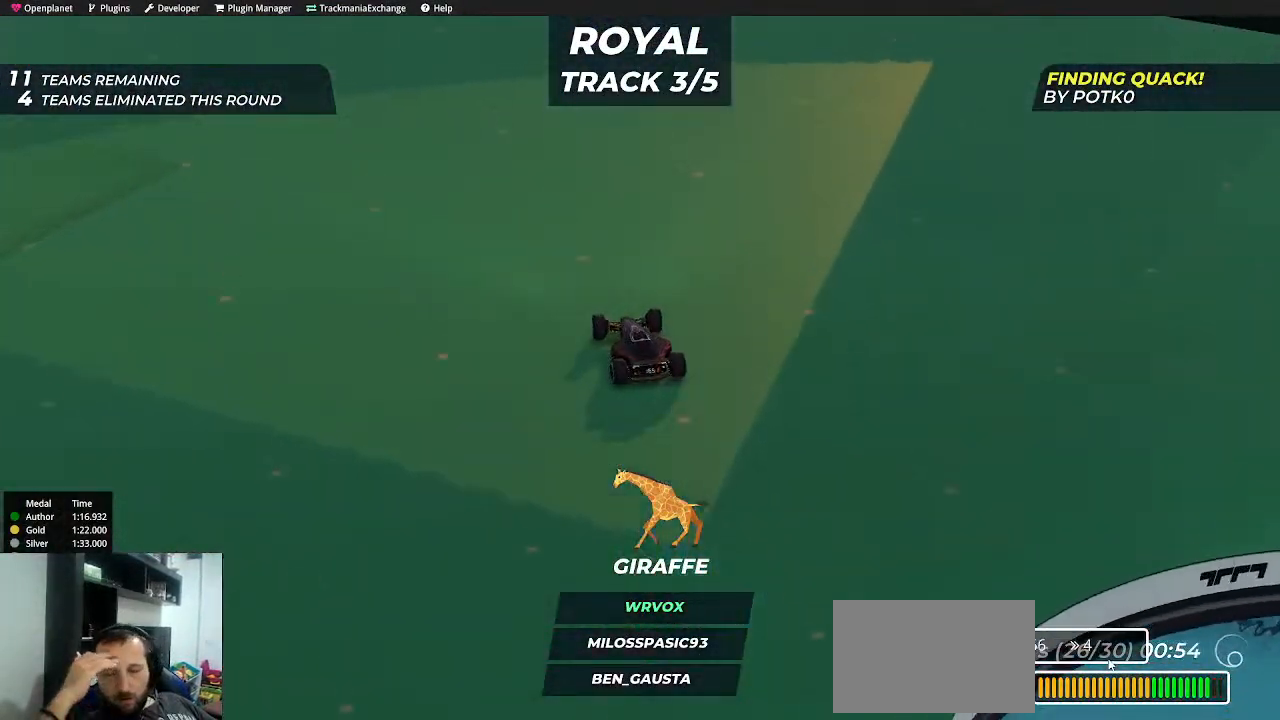
{"keys": ["right", "up"], "events": [[84, "right", "up"], [217, "right", "down"], [334, "right", "up"], [434, "right", "down"]]}
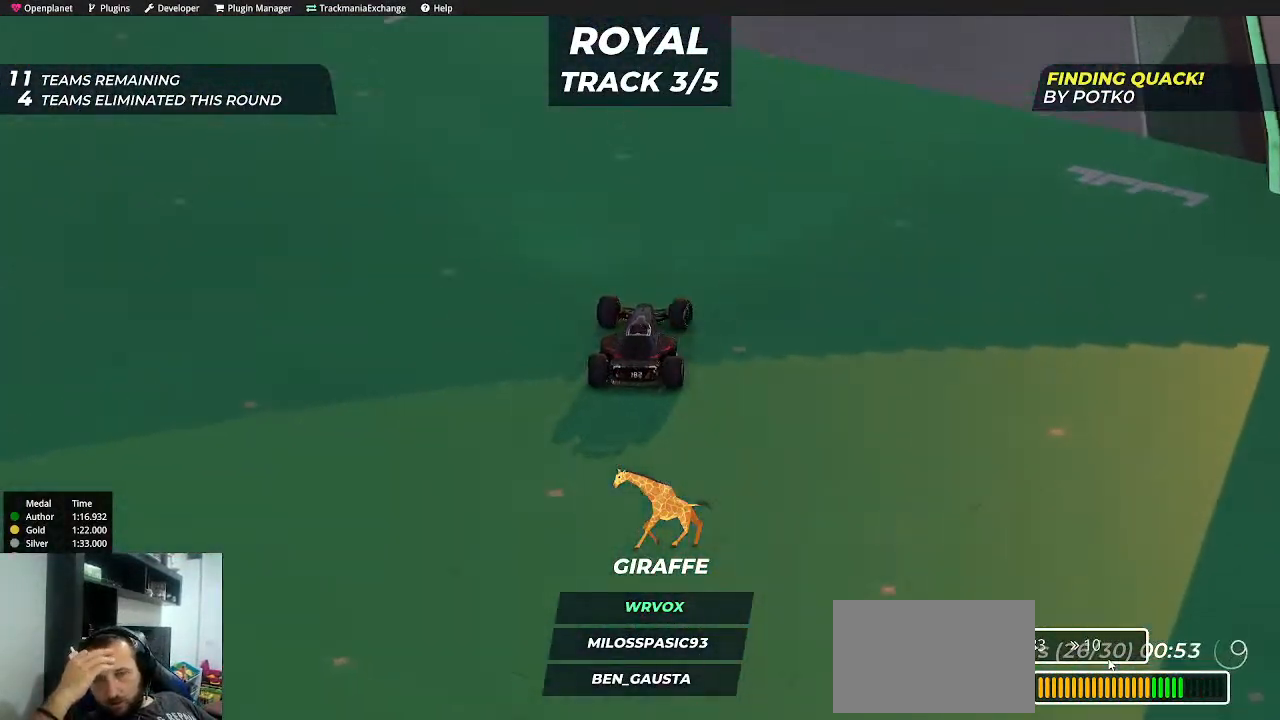
{"keys": ["right", "up"], "events": [[84, "right", "up"], [150, "right", "down"]]}
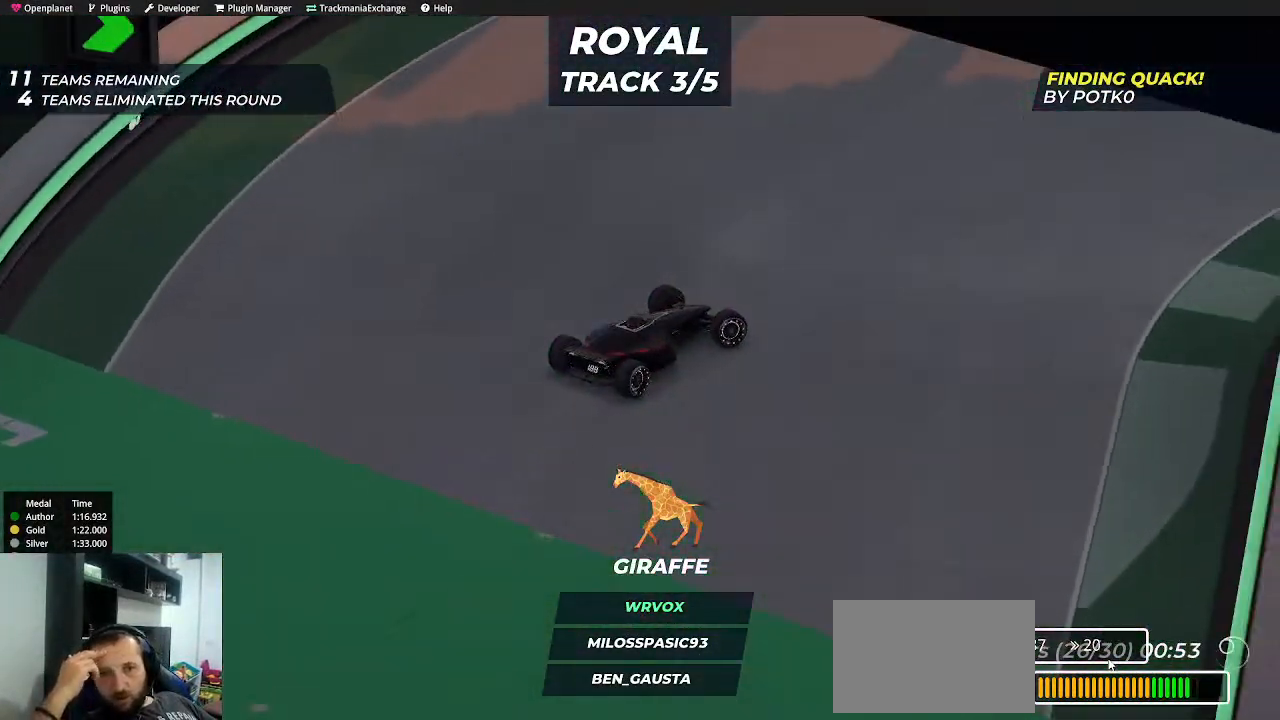
{"keys": ["right", "up"], "events": []}
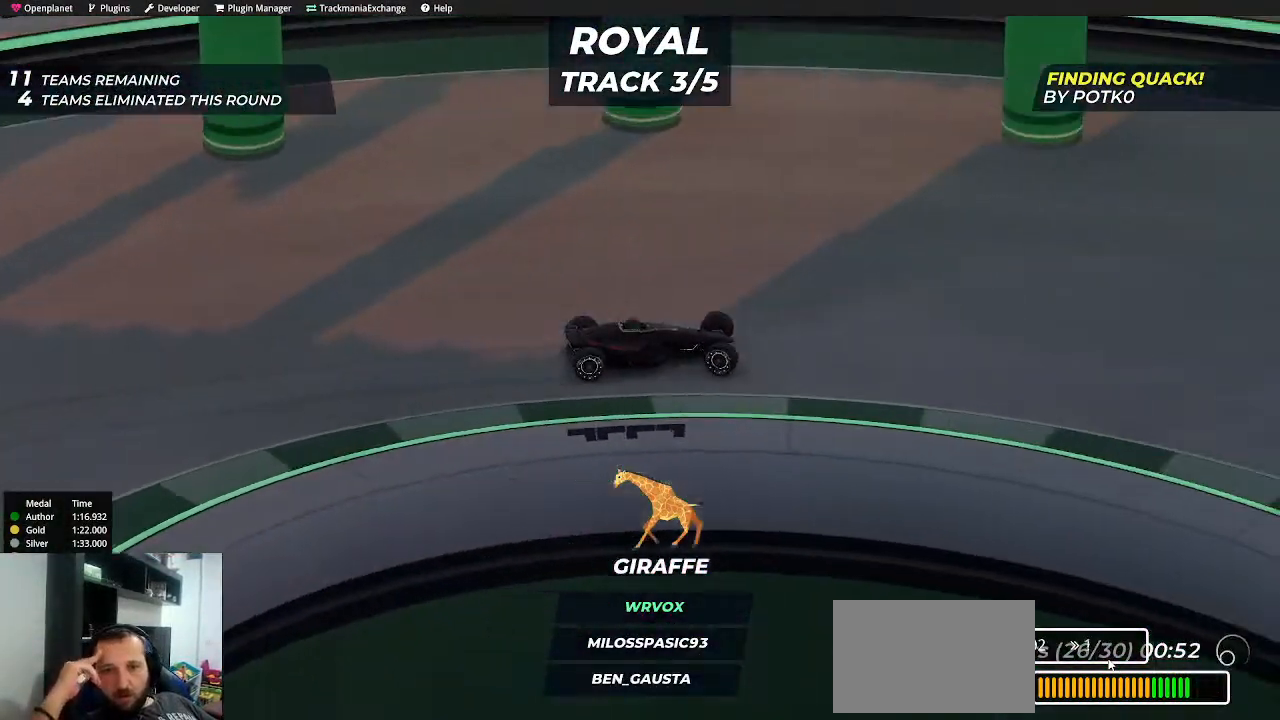
{"keys": ["right", "up"], "events": []}
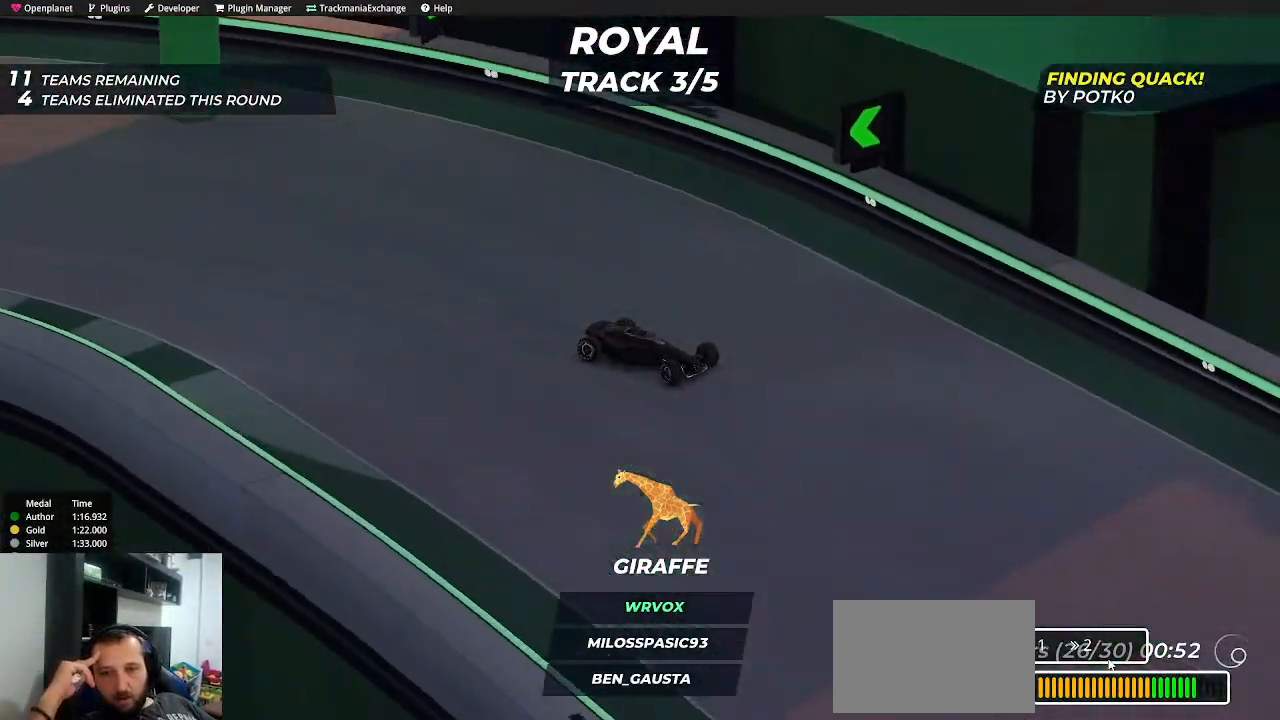
{"keys": ["up"], "events": [[34, "right", "up"]]}
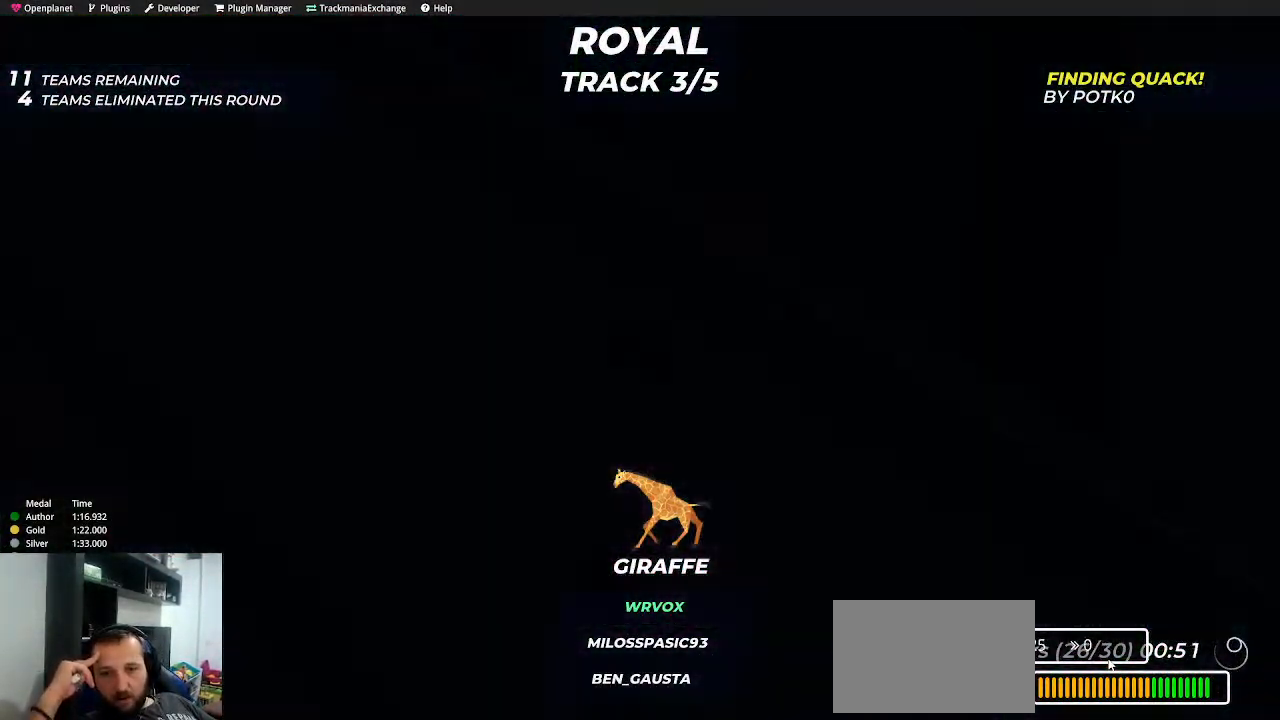
{"keys": ["up"], "events": [[167, "right", "down"], [284, "right", "up"]]}
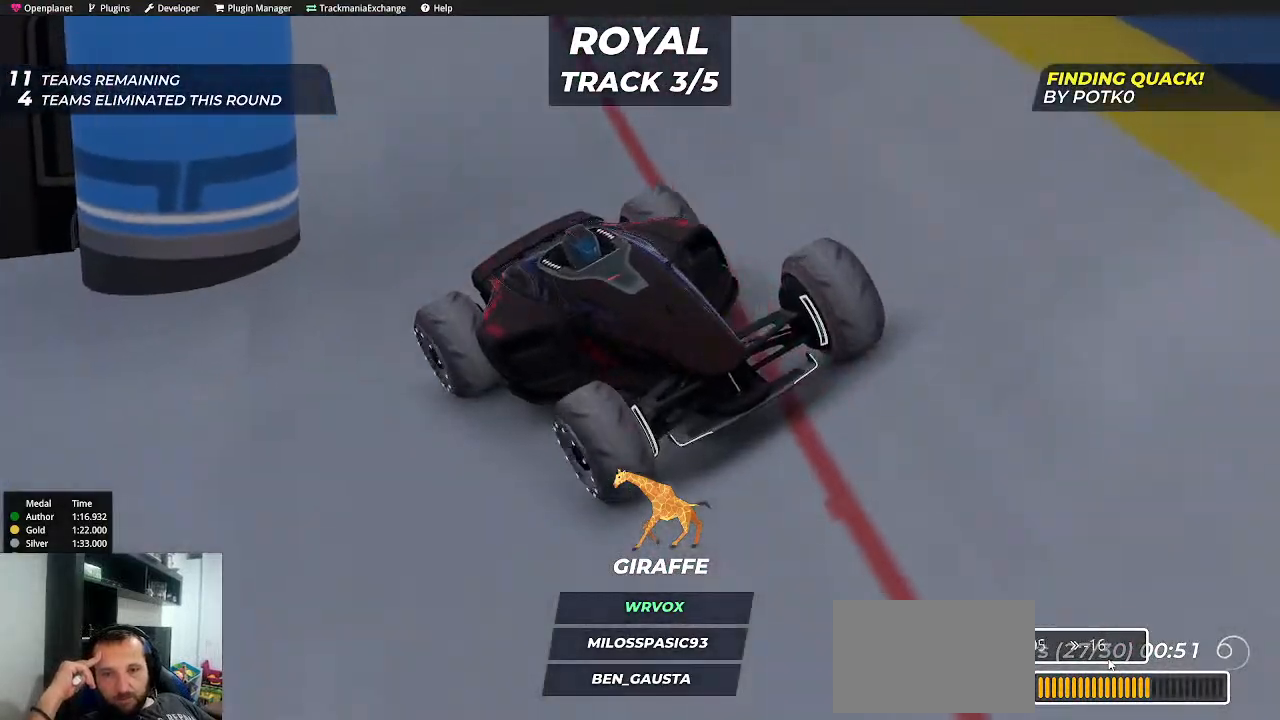
{"keys": ["up"], "events": []}
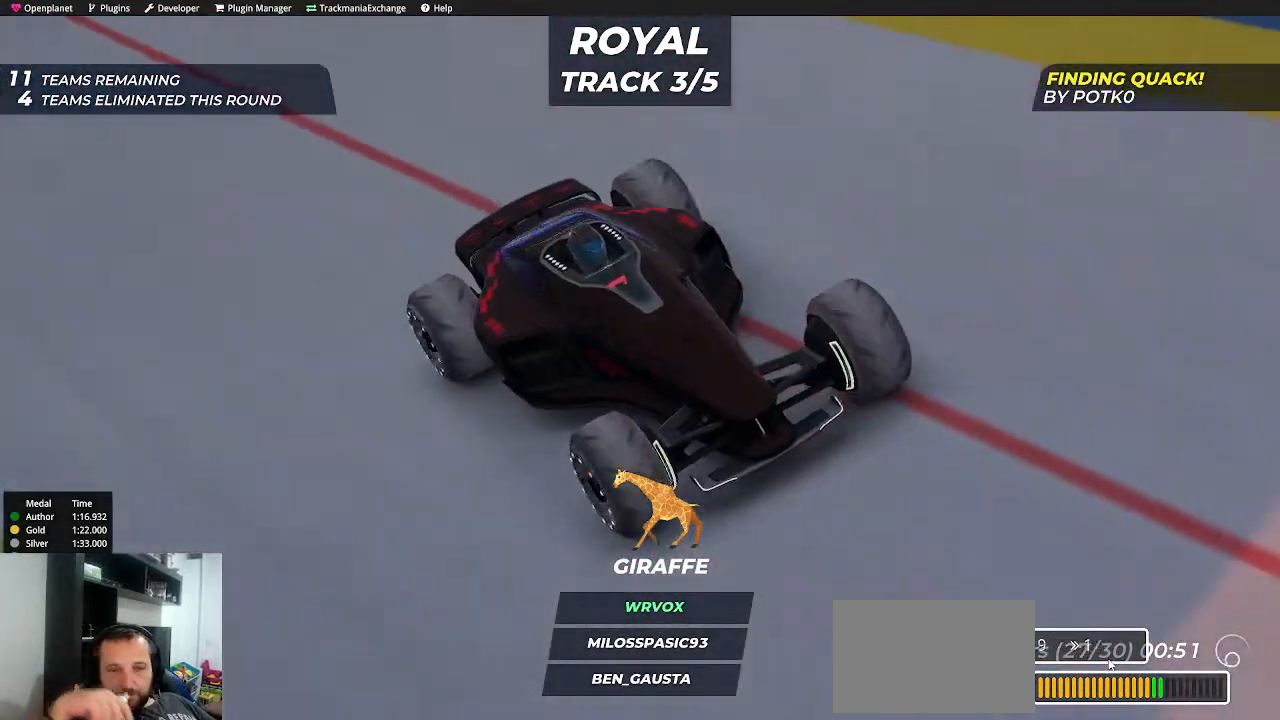
{"keys": ["up"], "events": []}
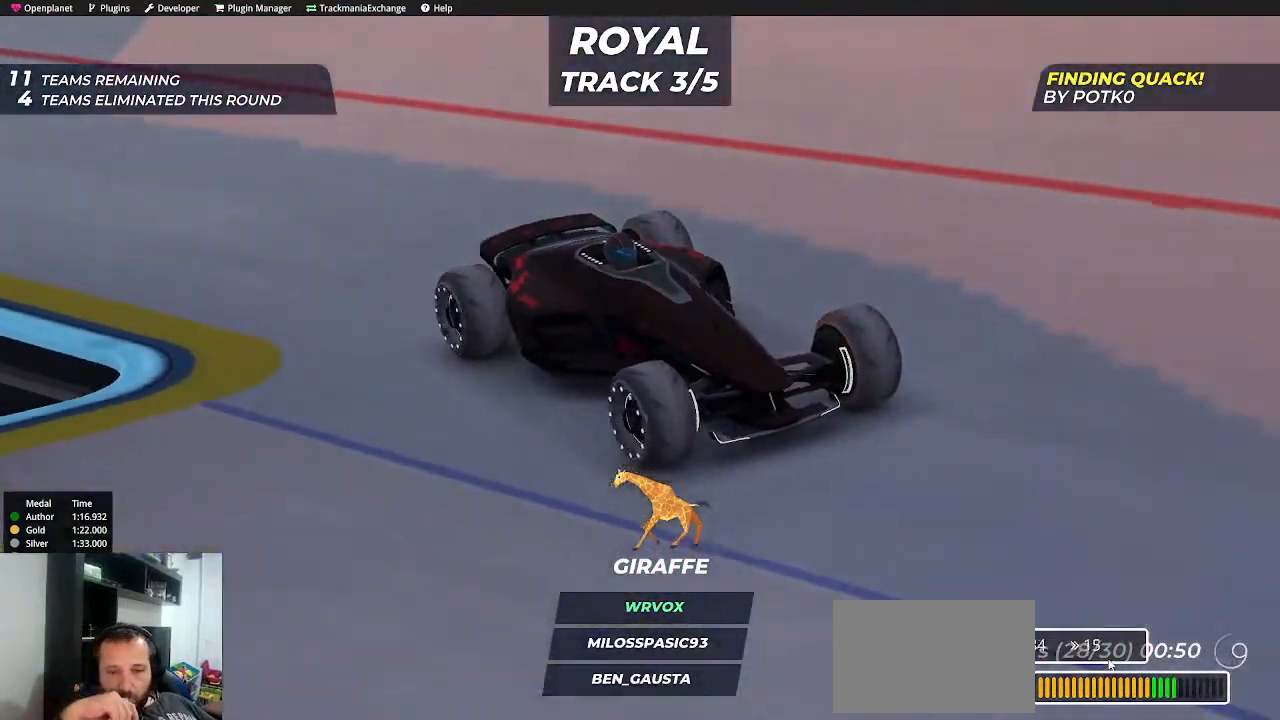
{"keys": ["up"], "events": [[167, "left", "down"], [417, "left", "up"]]}
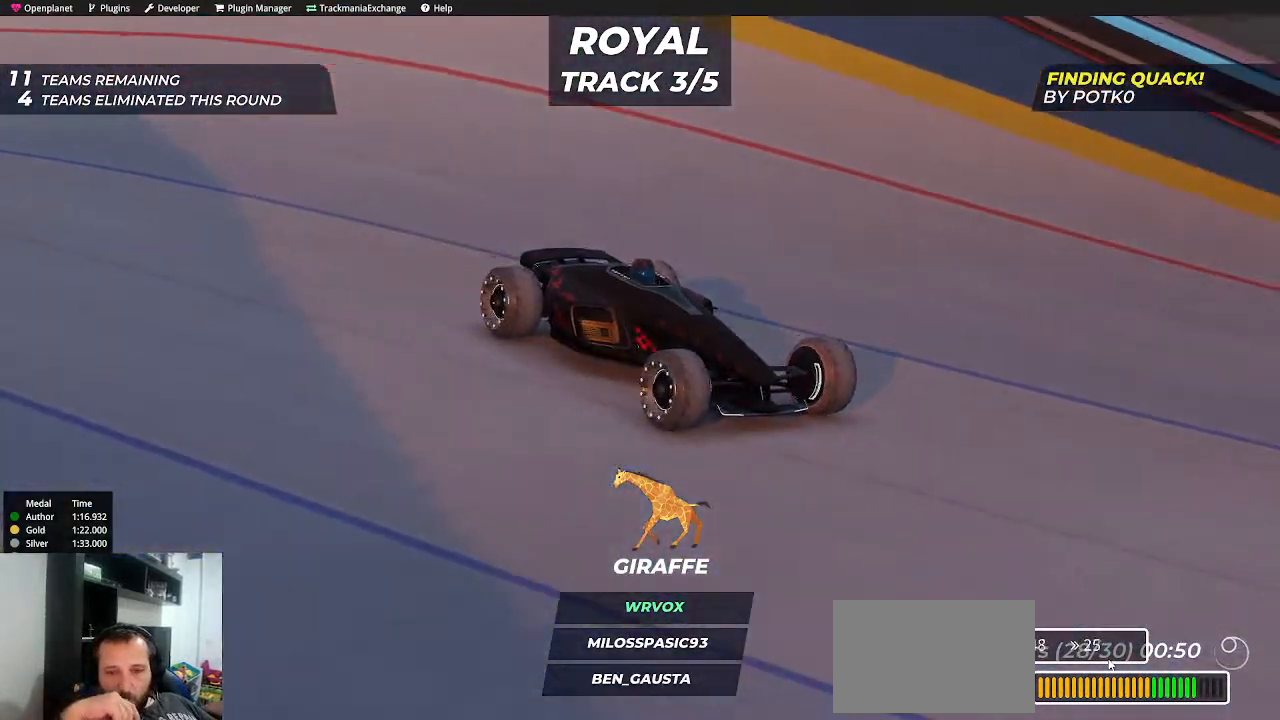
{"keys": ["up"], "events": [[67, "left", "down"], [117, "left", "up"]]}
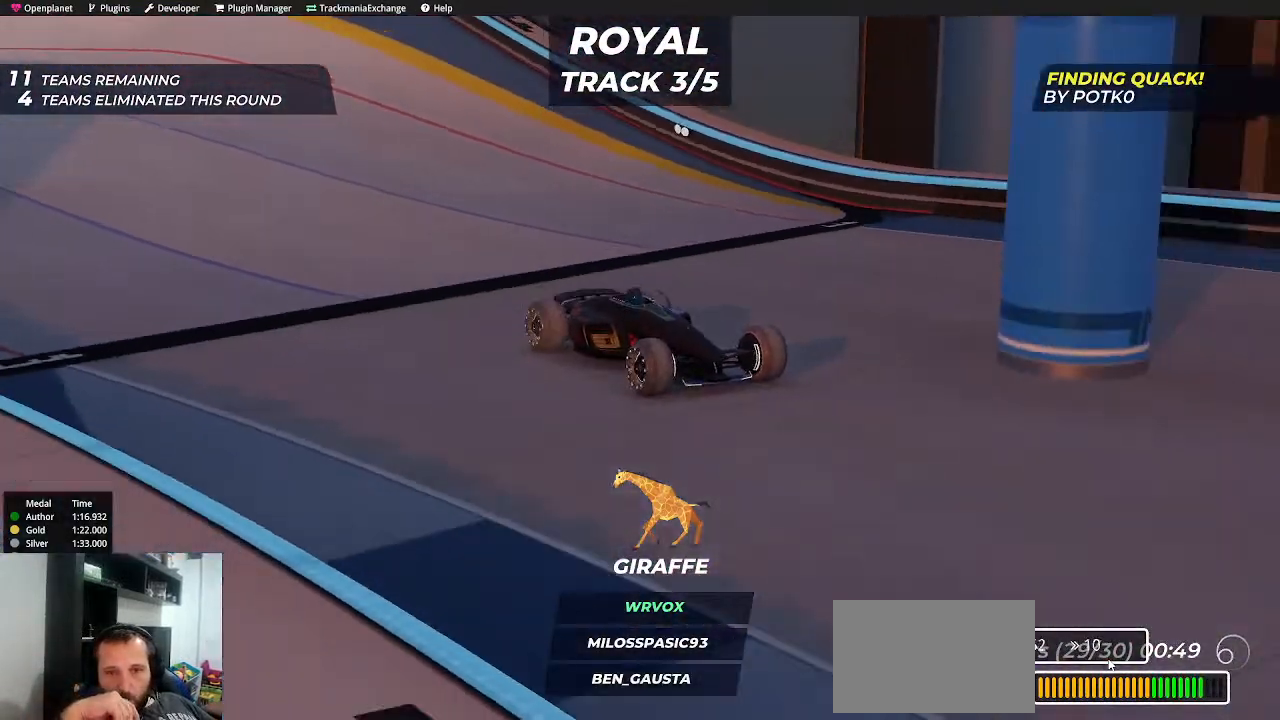
{"keys": ["up"], "events": []}
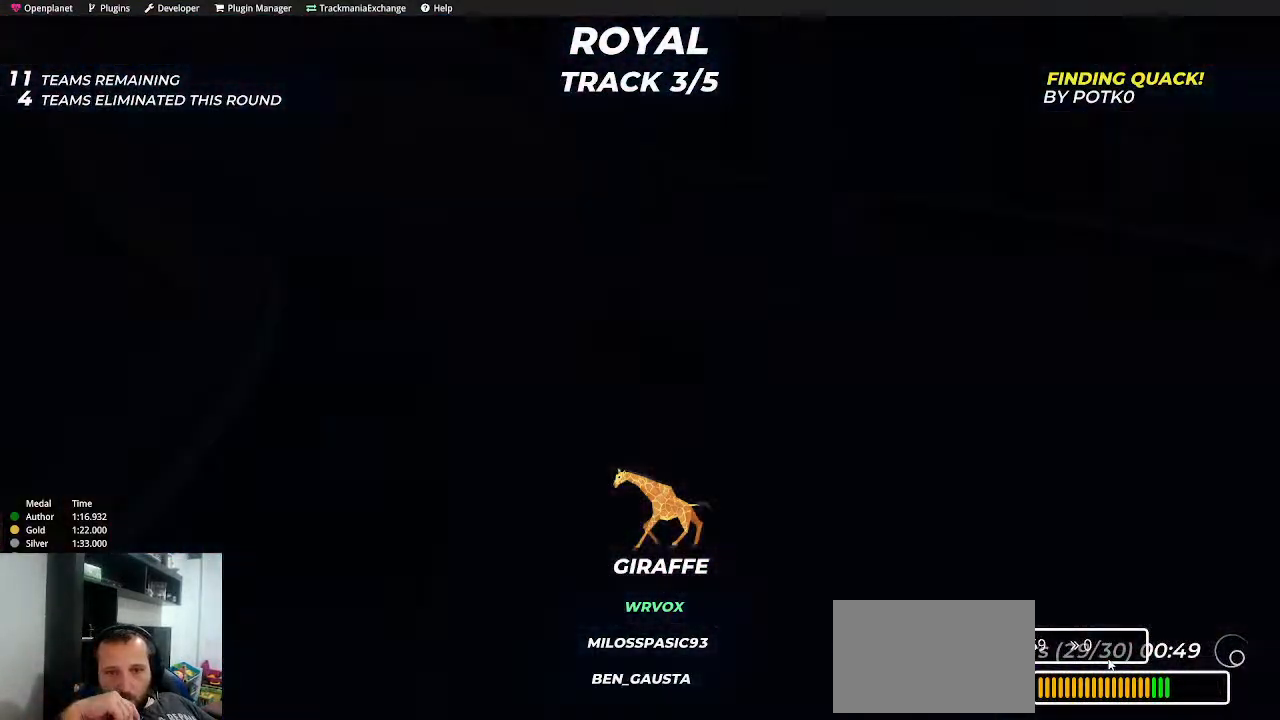
{"keys": ["right", "up"]}
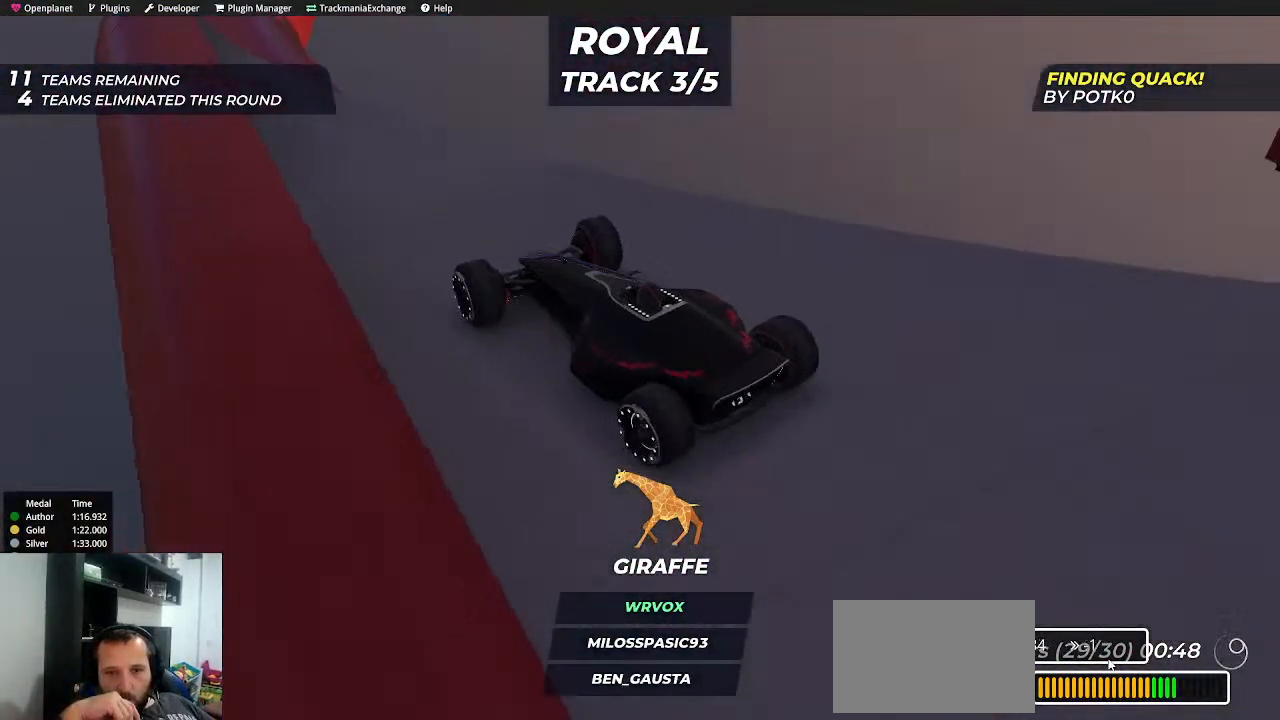
{"keys": ["right", "up"], "events": [[17, "right", "up"], [217, "right", "down"], [384, "right", "up"], [417, "right", "down"]]}
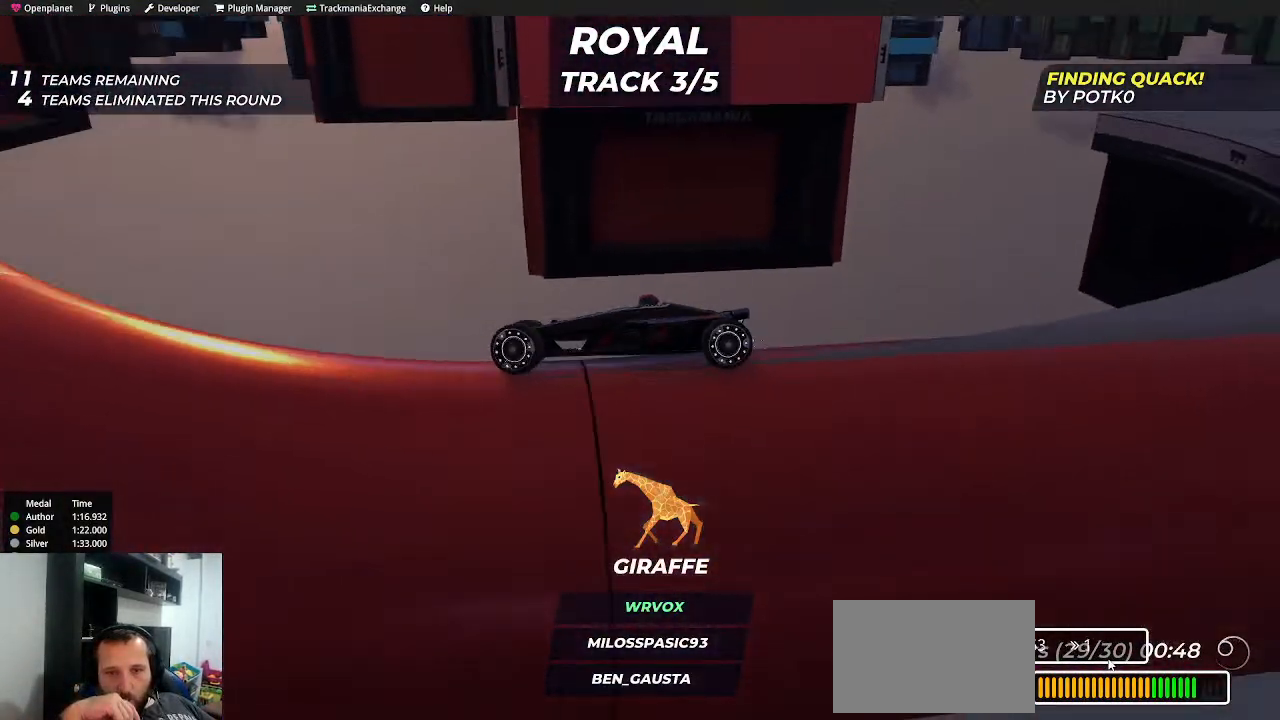
{"keys": ["right", "up"], "events": []}
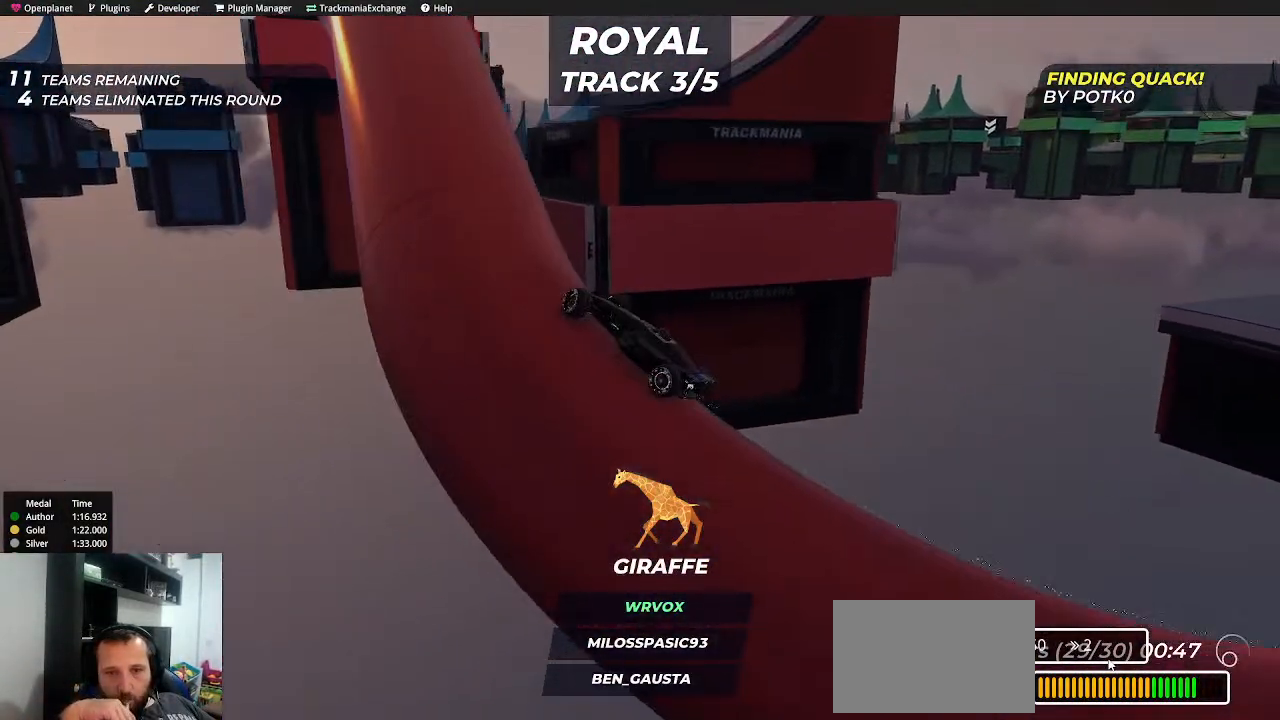
{"keys": ["up"], "events": [[34, "right", "up"]]}
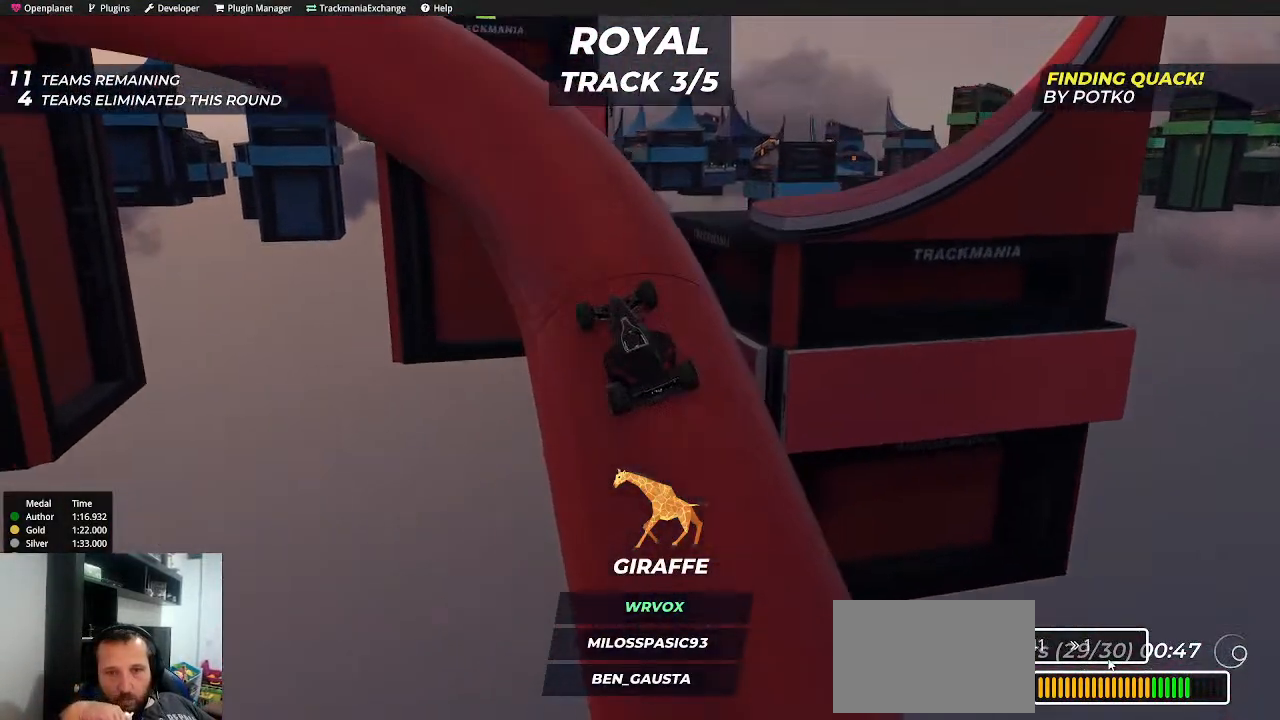
{"keys": ["left", "up"], "events": [[100, "left", "down"]]}
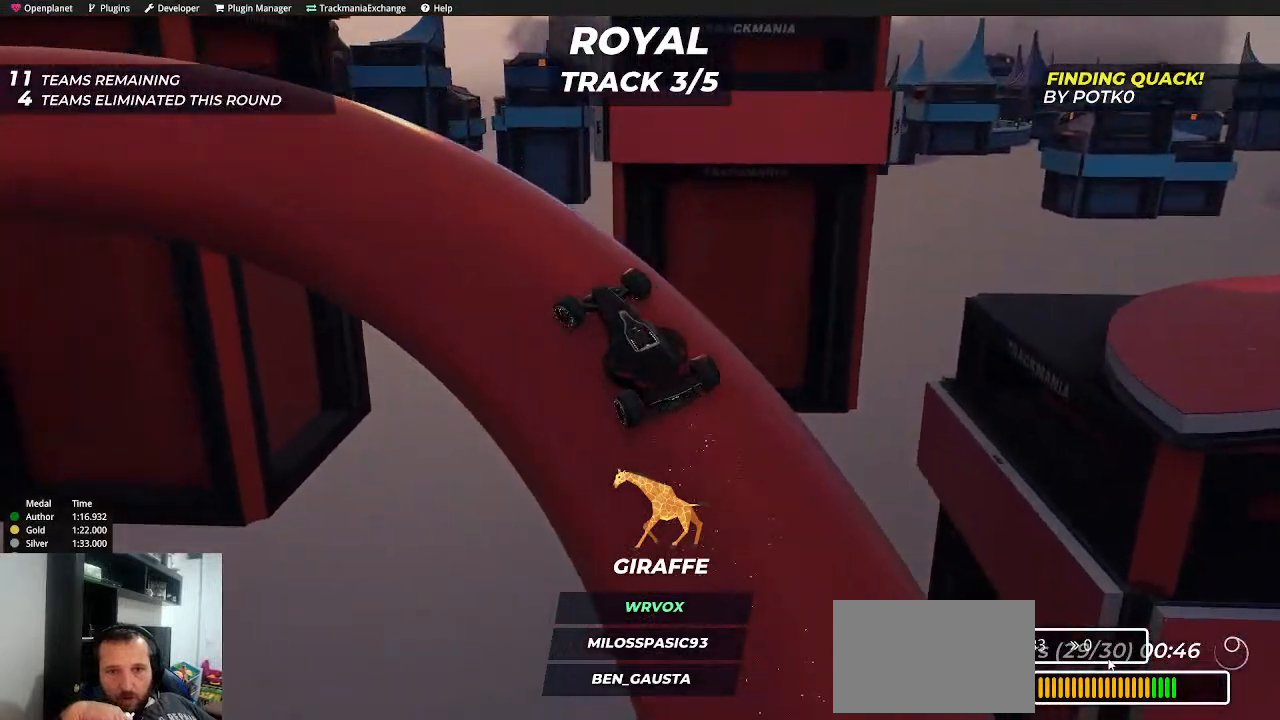
{"keys": ["up"], "events": [[500, "left", "up"]]}
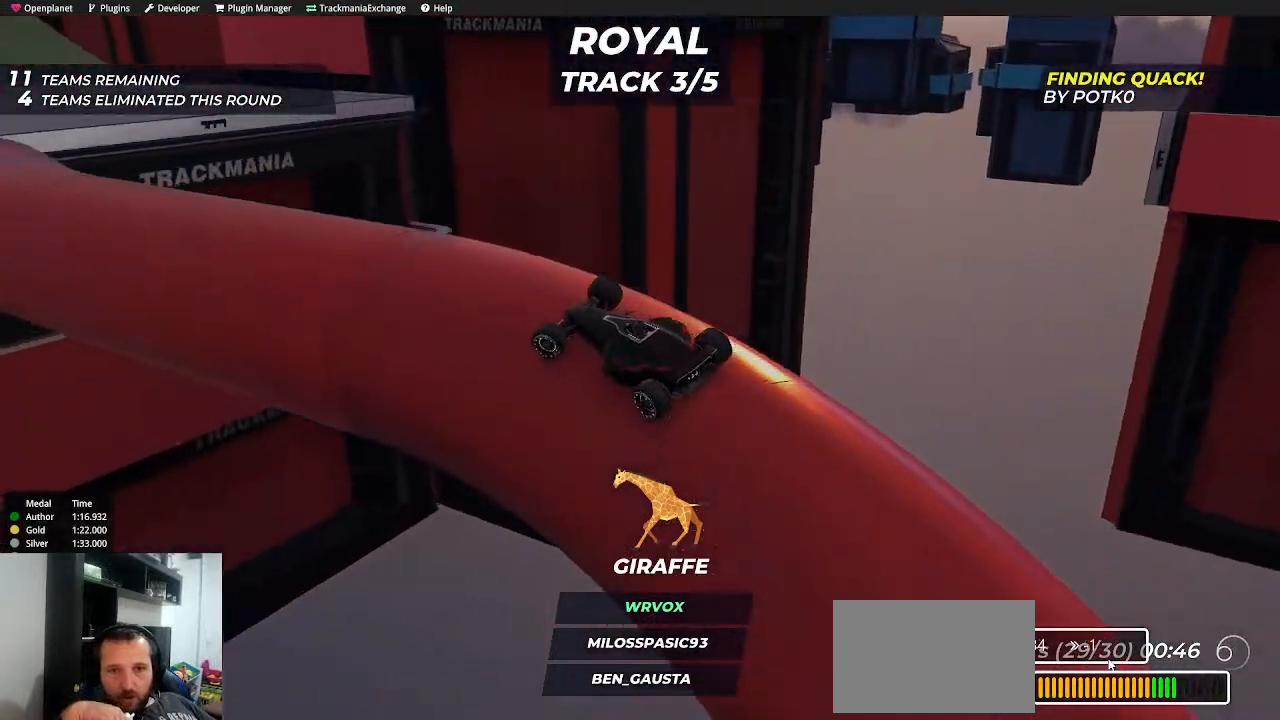
{"keys": ["up"], "events": [[350, "right", "down"], [467, "right", "up"]]}
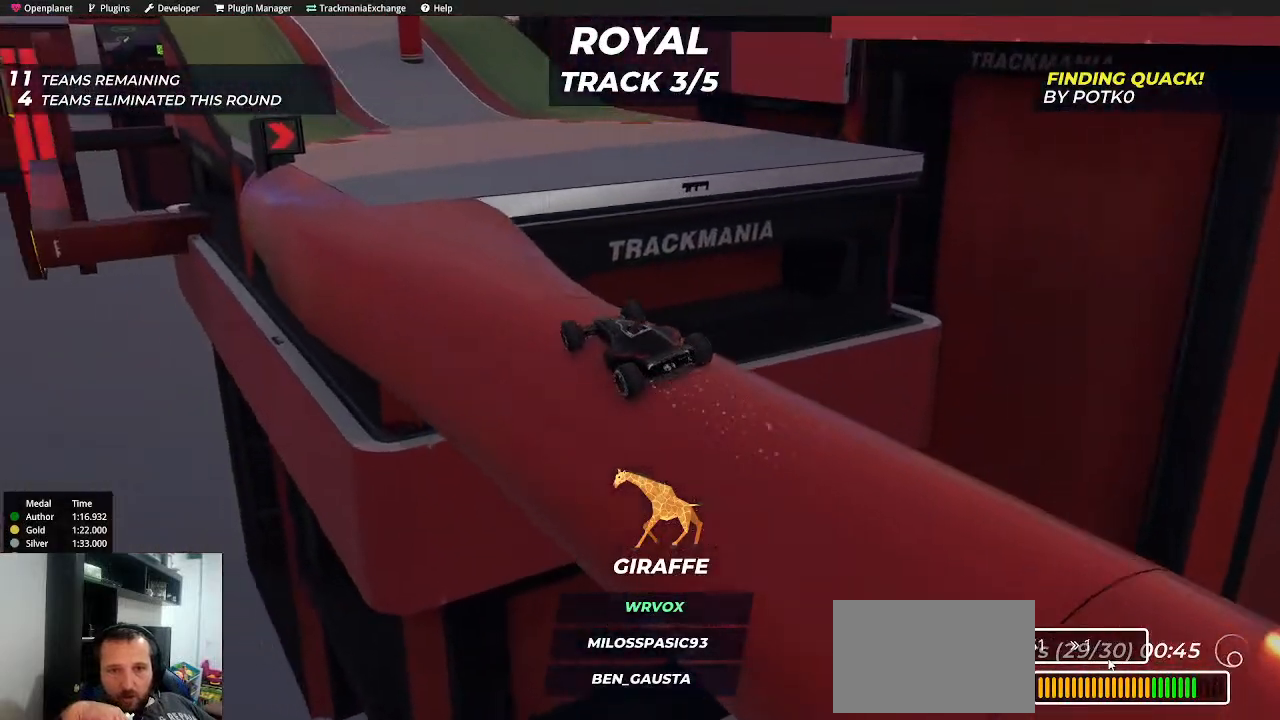
{"keys": ["right", "up"], "events": [[250, "right", "down"], [434, "right", "up"], [484, "right", "down"]]}